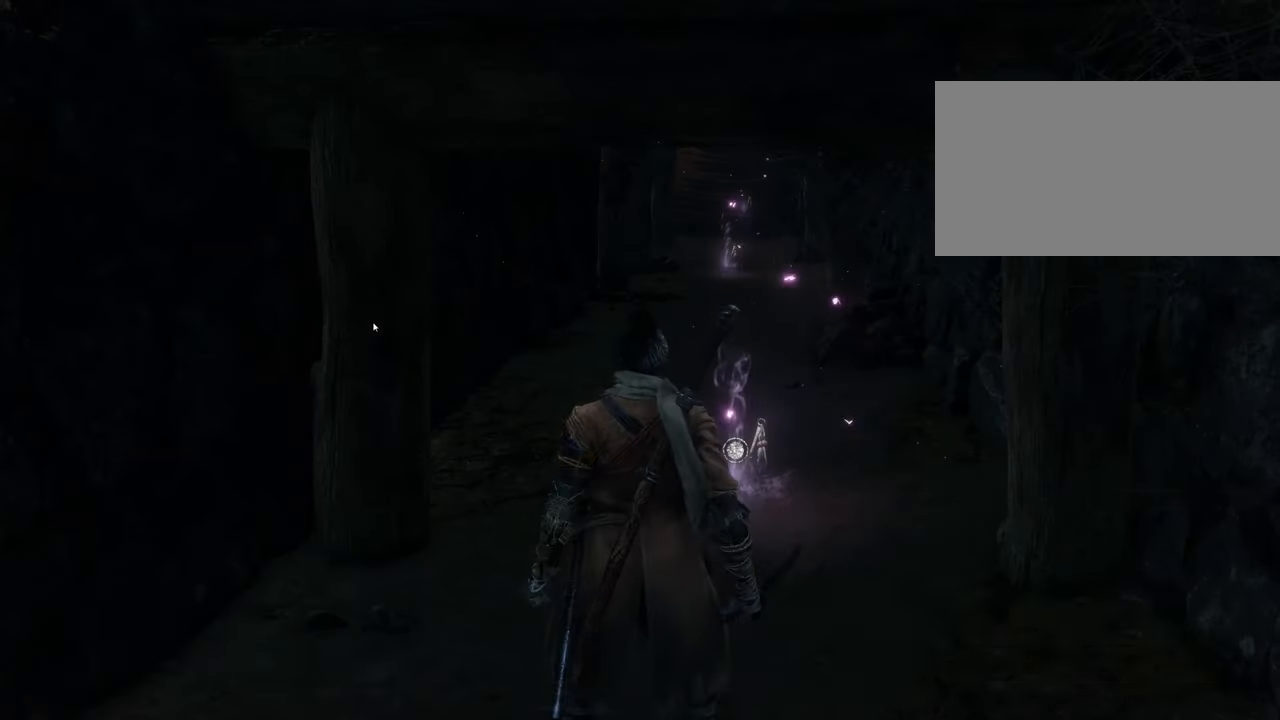
Gameplay with keyboard and mouse; each line is a JSON object with the keys and mouse buttons held at the frame after it. "events" lists presses ("down") and releases ("up") of "1", "2", "3", "4", "5", "6", "7", "8", "a", "alt", "c", "caps_lock", "ctrl", "d", "e", "f", "g", "q", "r", "s", "shift", "space", "t", "tab", "tilde", "v", "w", "x", "z", "mouse_left", "mouse_wheel" and "mouse_right" between this image and that frame as [ms after this image, input, new state], when the widget could be followed in between. "mouse_left", "mouse_wheel", "mouse_right" = the "left", "wheel", "right" buttons of the "mouse" list. No other keys are recorded. "wheel" means that the mouse wheel is clicked or scrolled. Not read: mouse_move.
{"keys": ["w"], "mouse": [], "events": [[317, "w", "down"]]}
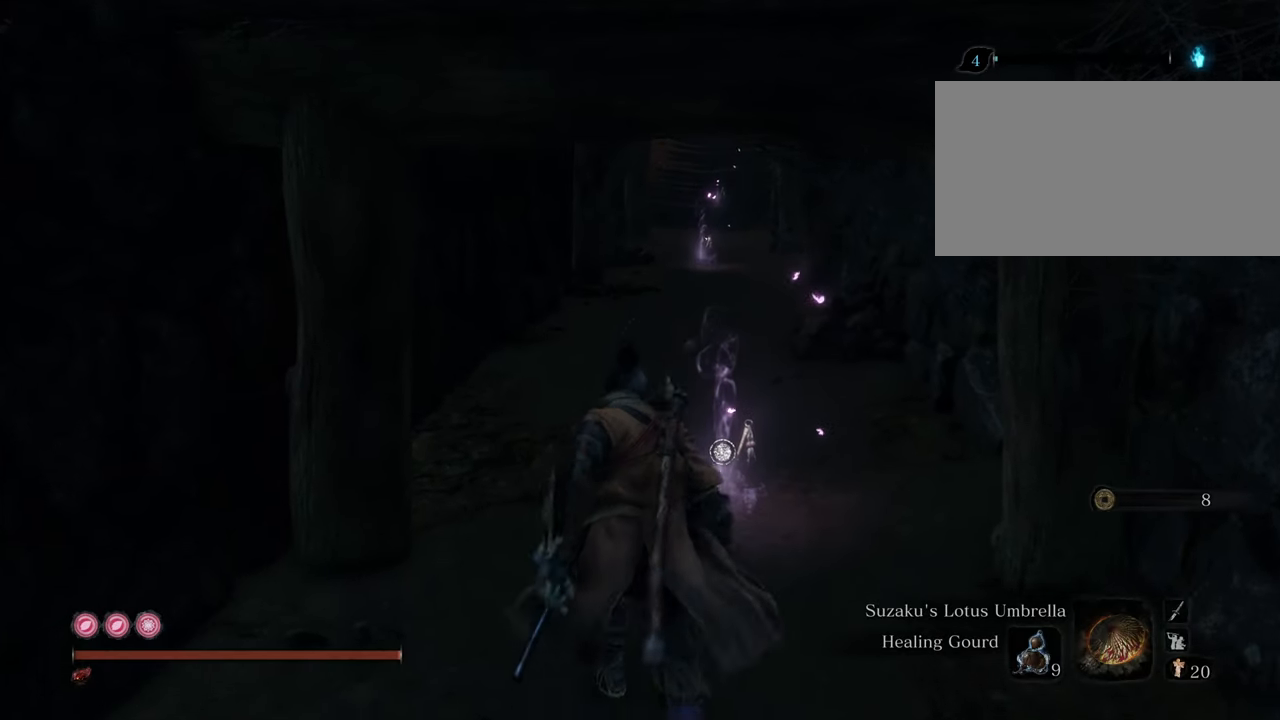
{"keys": ["shift", "w"], "mouse": [], "events": [[100, "shift", "down"]]}
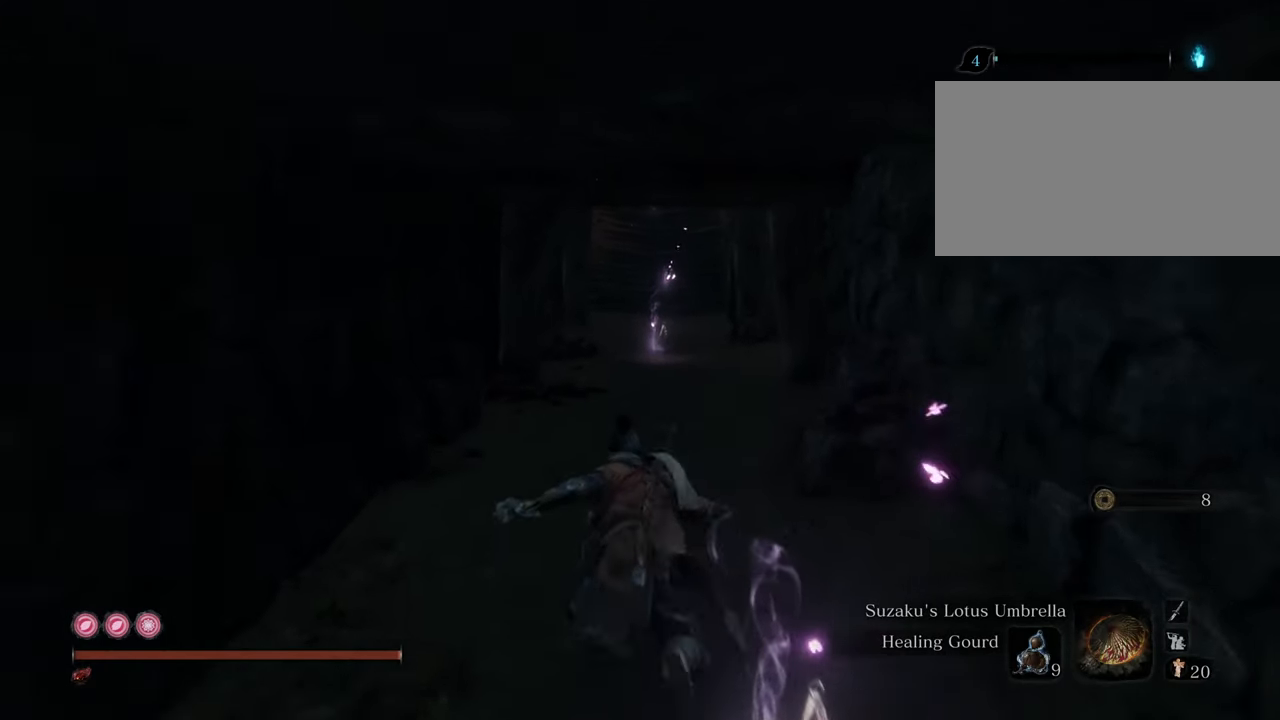
{"keys": ["shift", "w"], "mouse": [], "events": []}
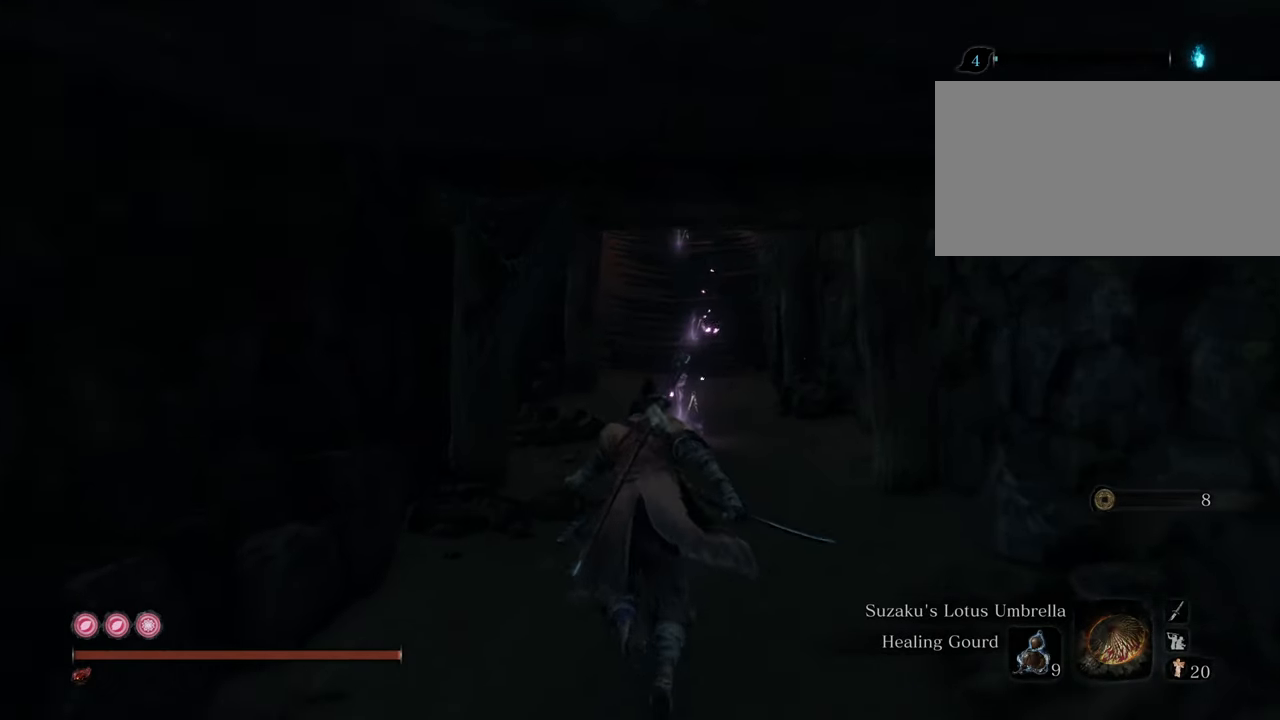
{"keys": ["shift", "w"], "mouse": [], "events": []}
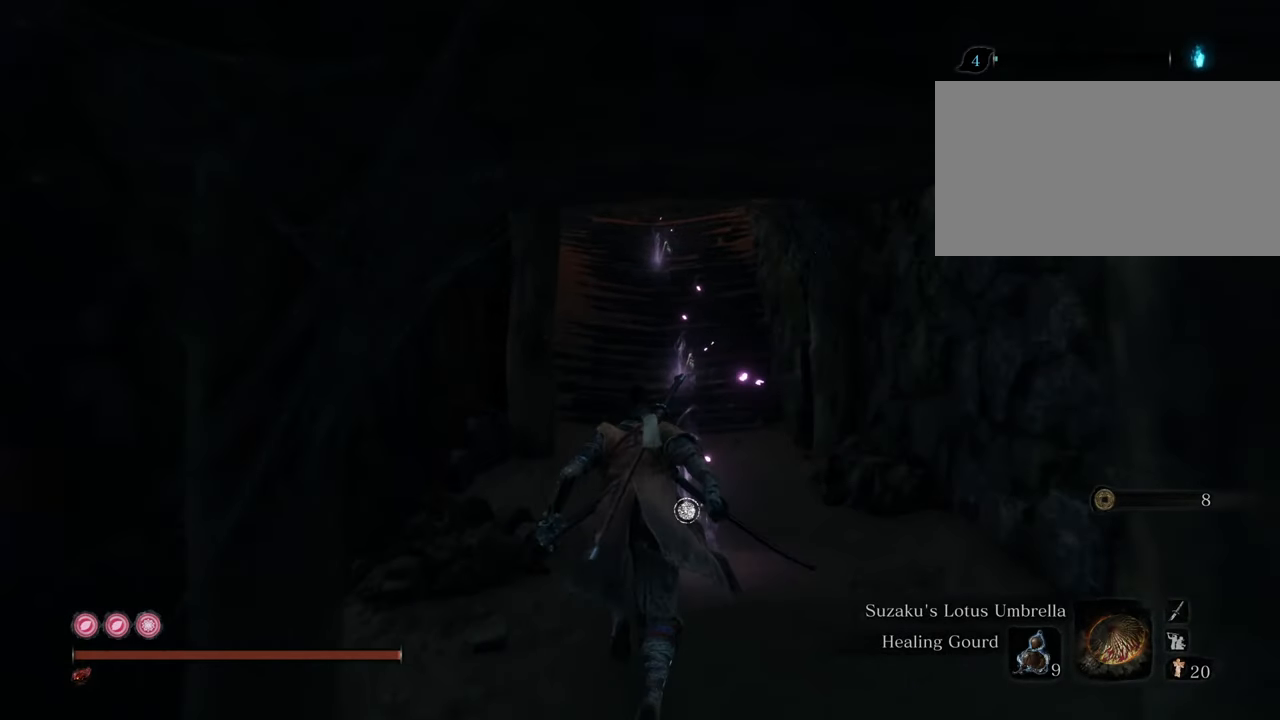
{"keys": ["w"], "mouse": [], "events": [[334, "shift", "up"]]}
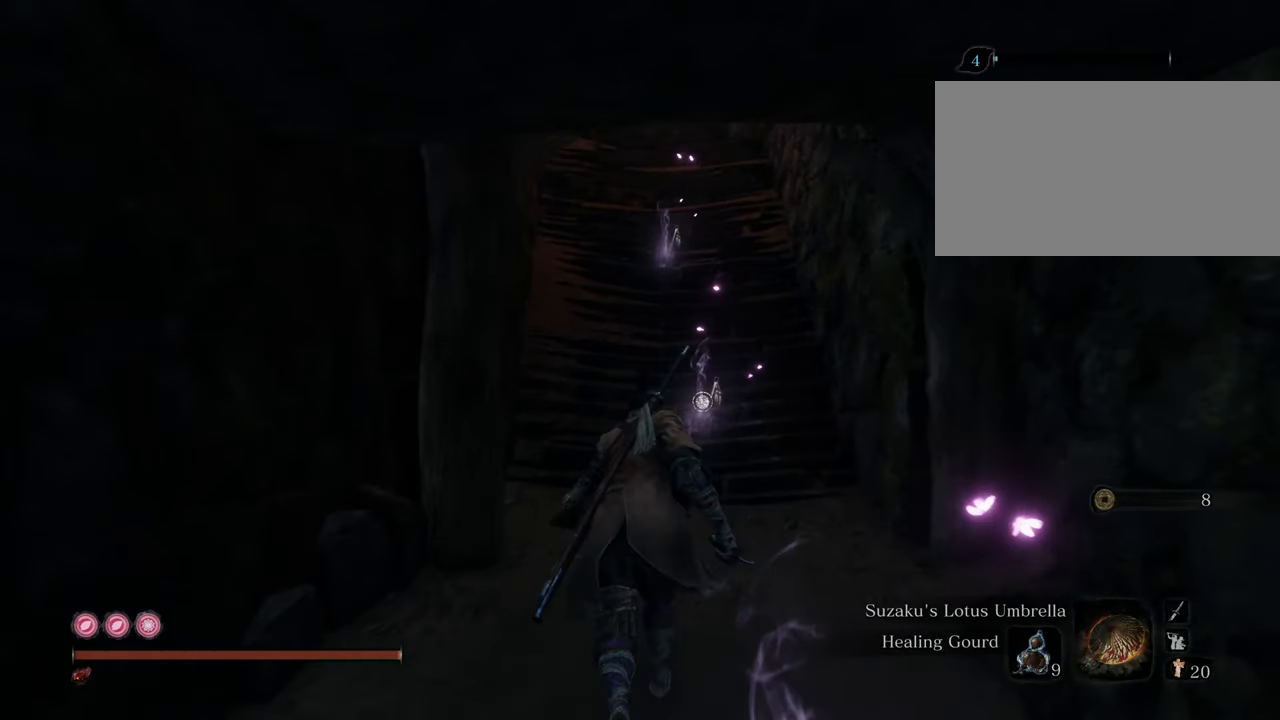
{"keys": ["w"], "mouse": [], "events": []}
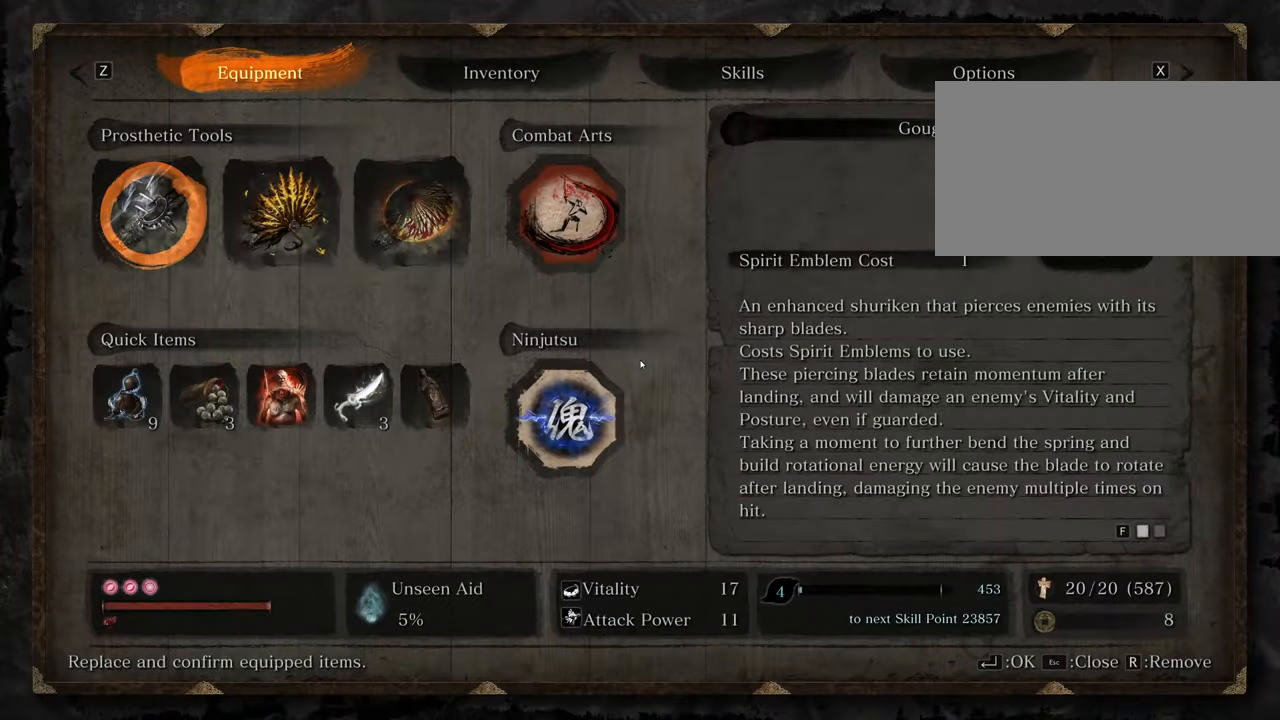
{"keys": ["w"], "mouse": [], "events": []}
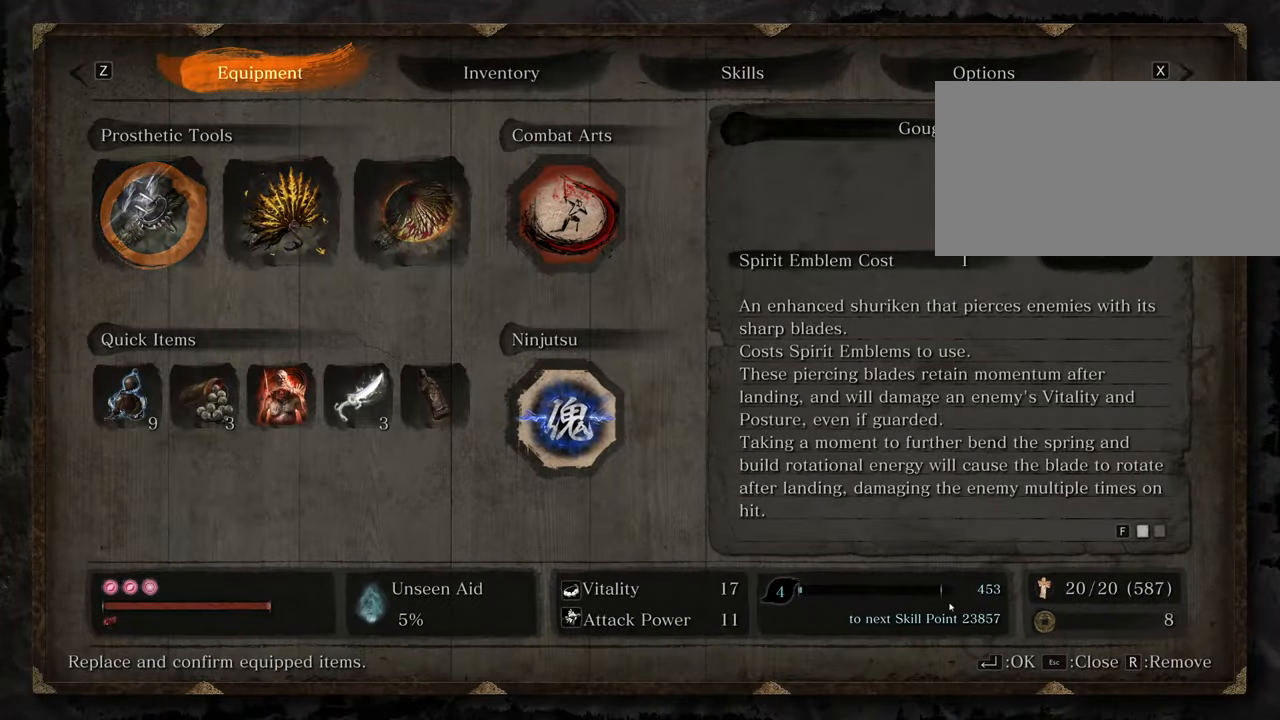
{"keys": ["w"], "mouse": [], "events": []}
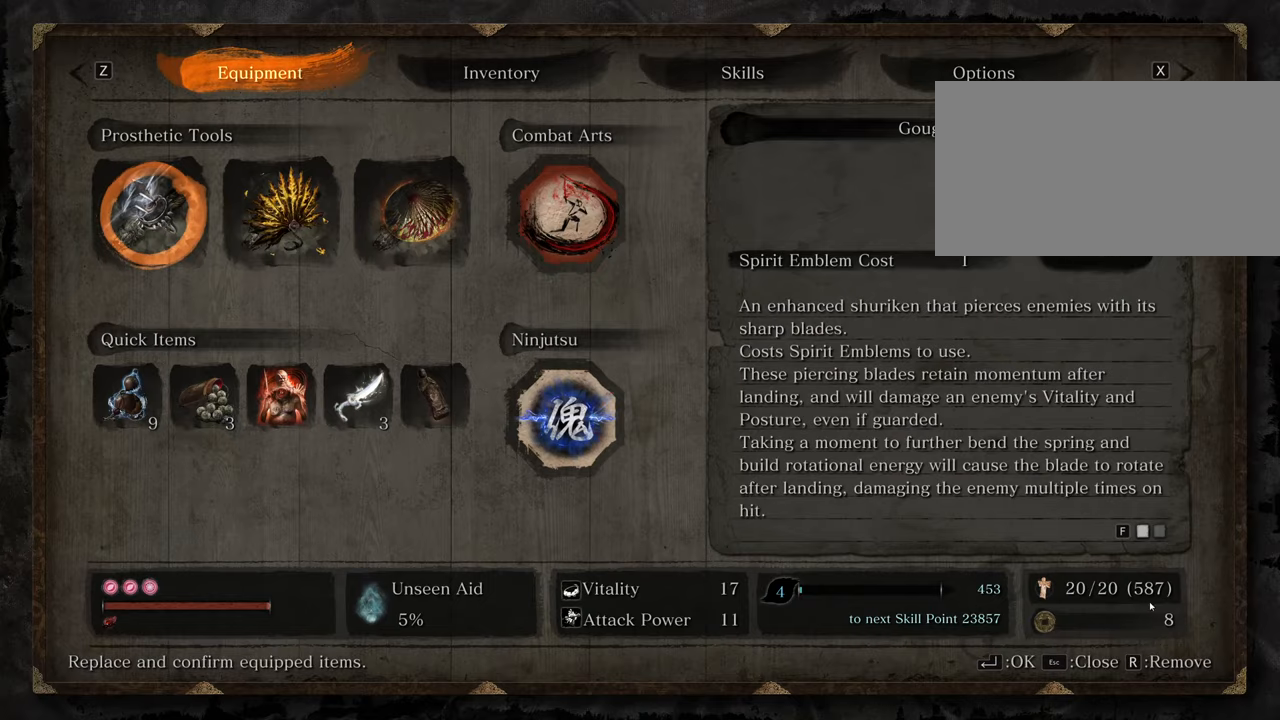
{"keys": ["w"], "mouse": [], "events": []}
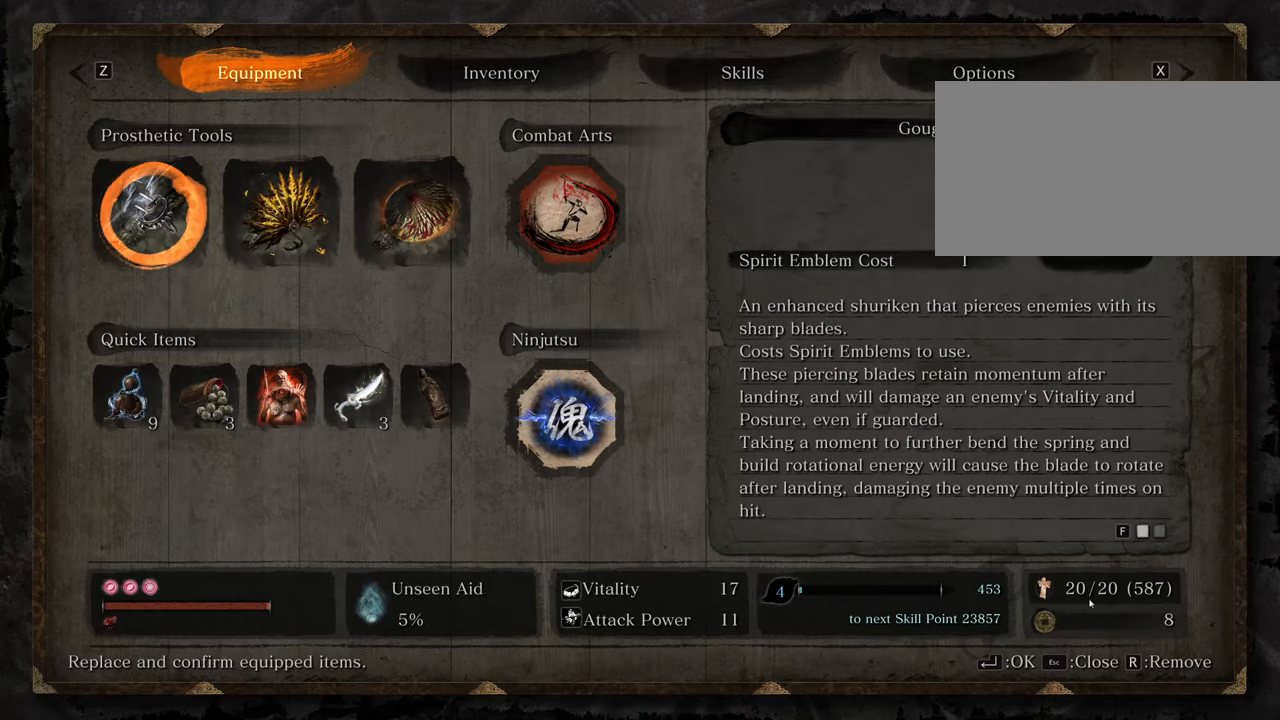
{"keys": ["w"], "mouse": [], "events": []}
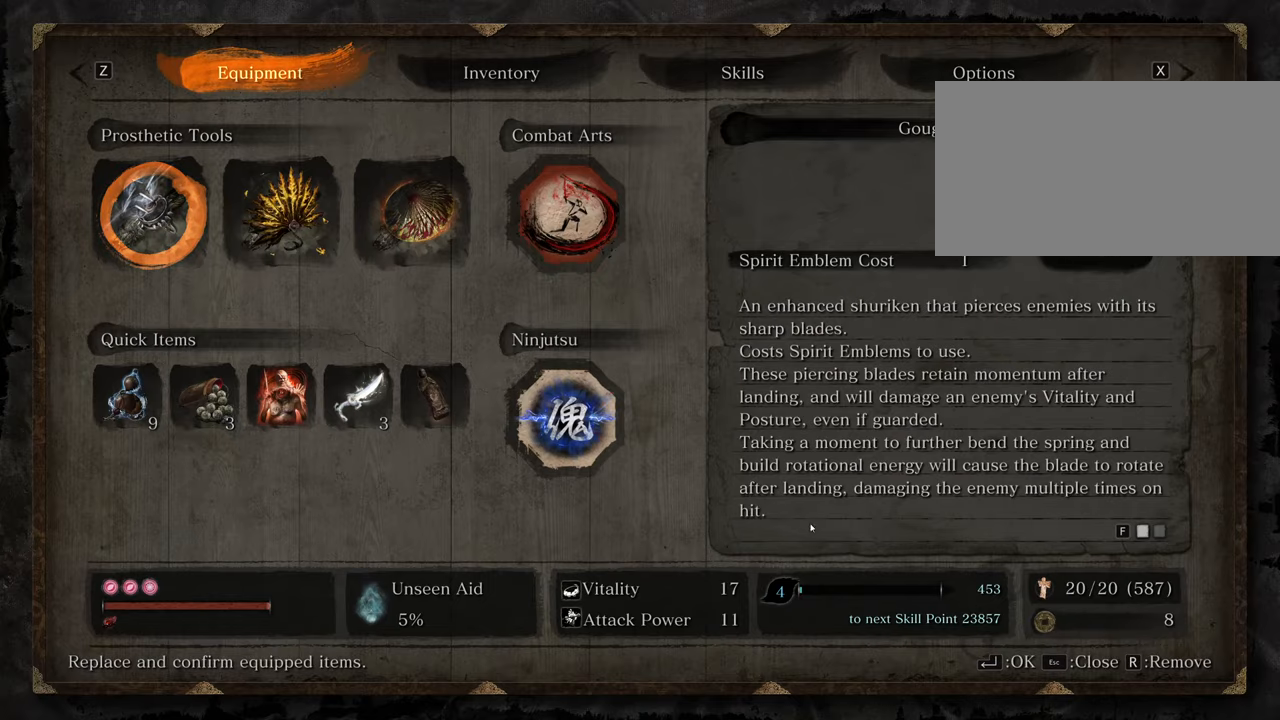
{"keys": ["w"], "mouse": [], "events": []}
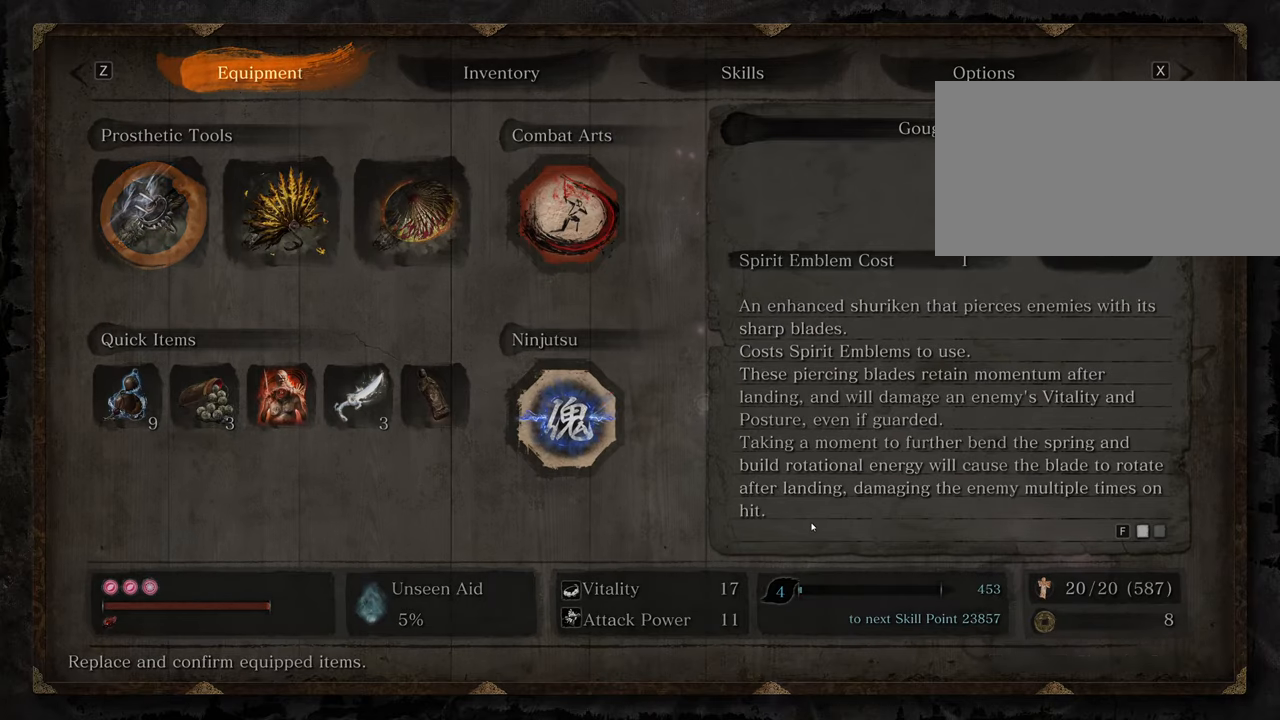
{"keys": ["w"], "mouse": [], "events": []}
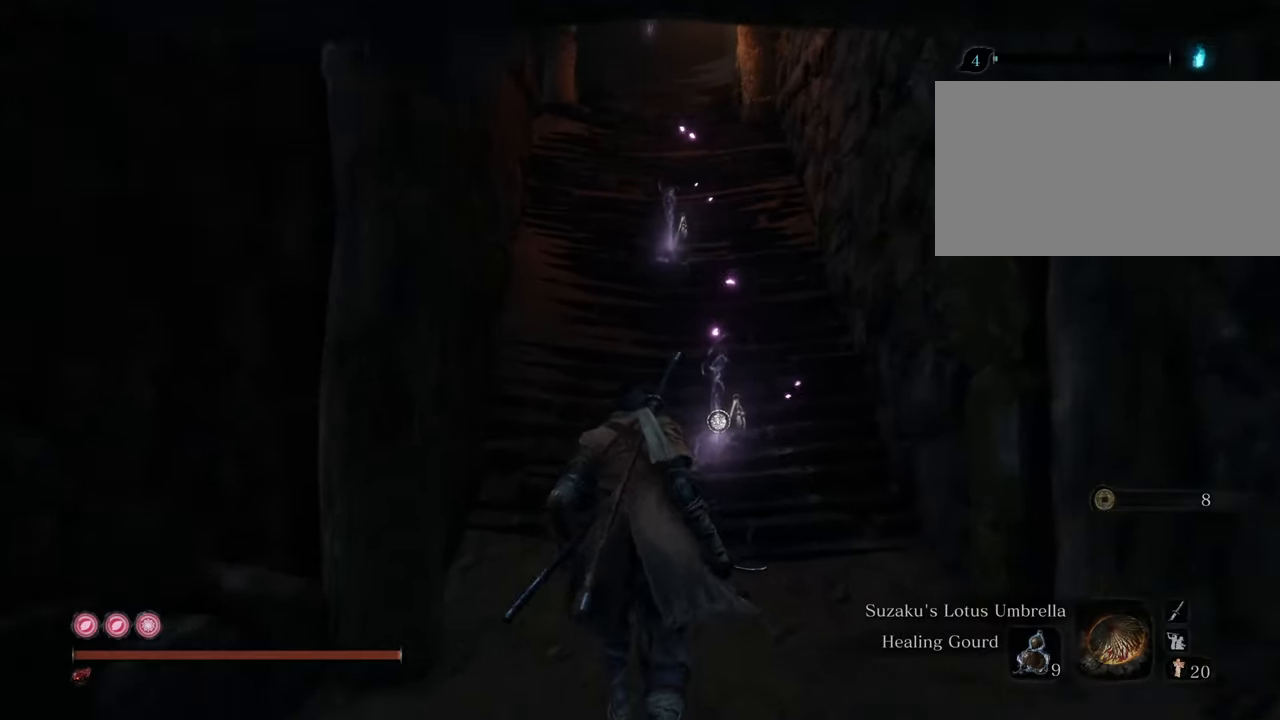
{"keys": ["shift", "w"], "mouse": [], "events": [[434, "shift", "down"]]}
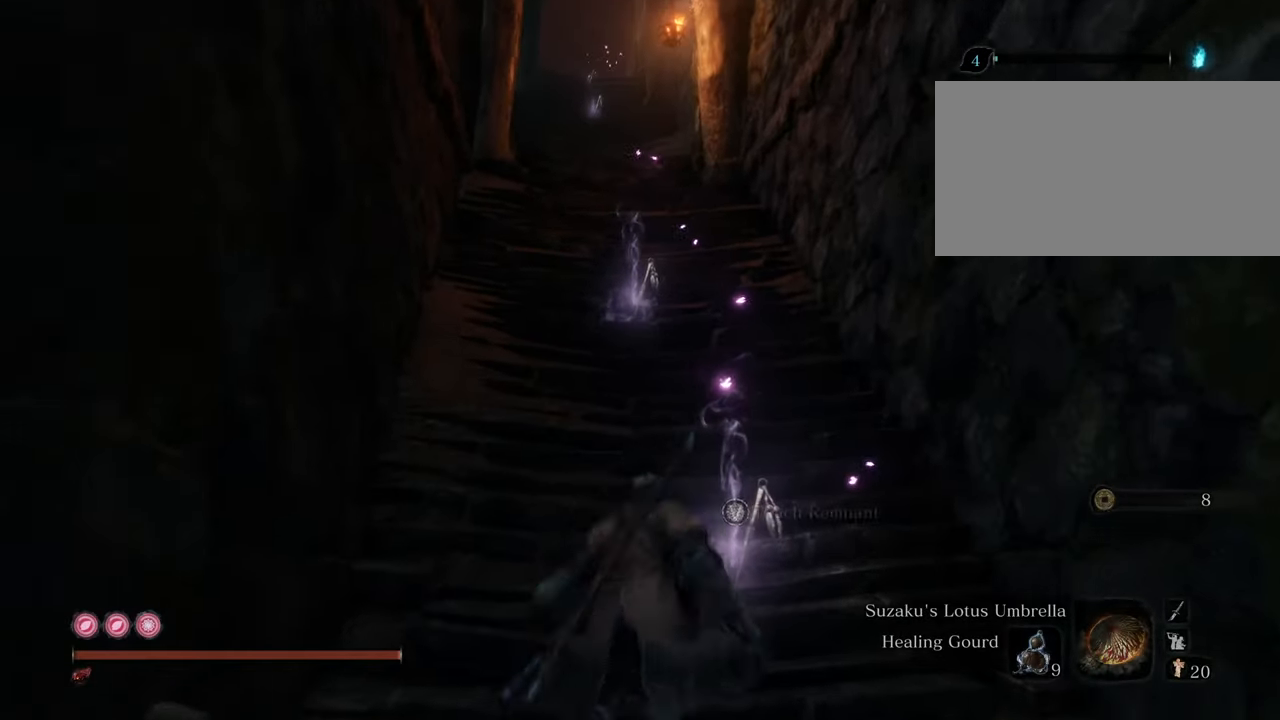
{"keys": ["shift", "w"], "mouse": [], "events": []}
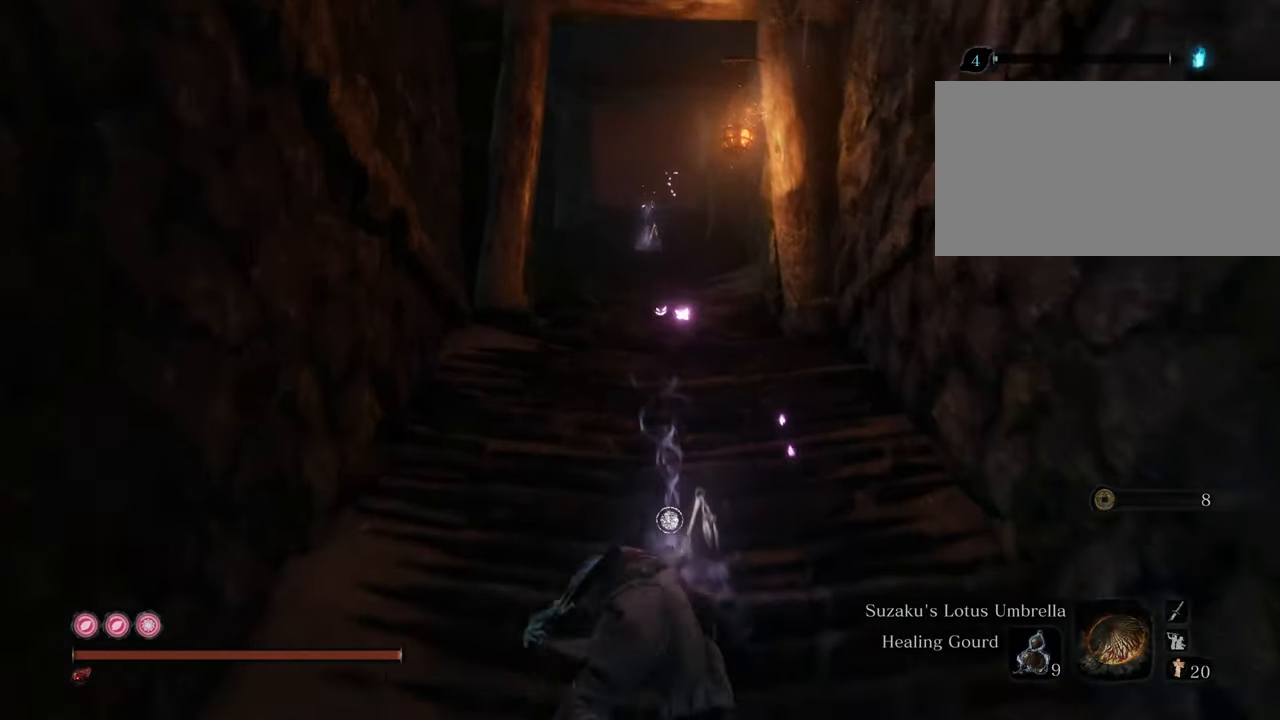
{"keys": ["shift", "w"], "mouse": [], "events": []}
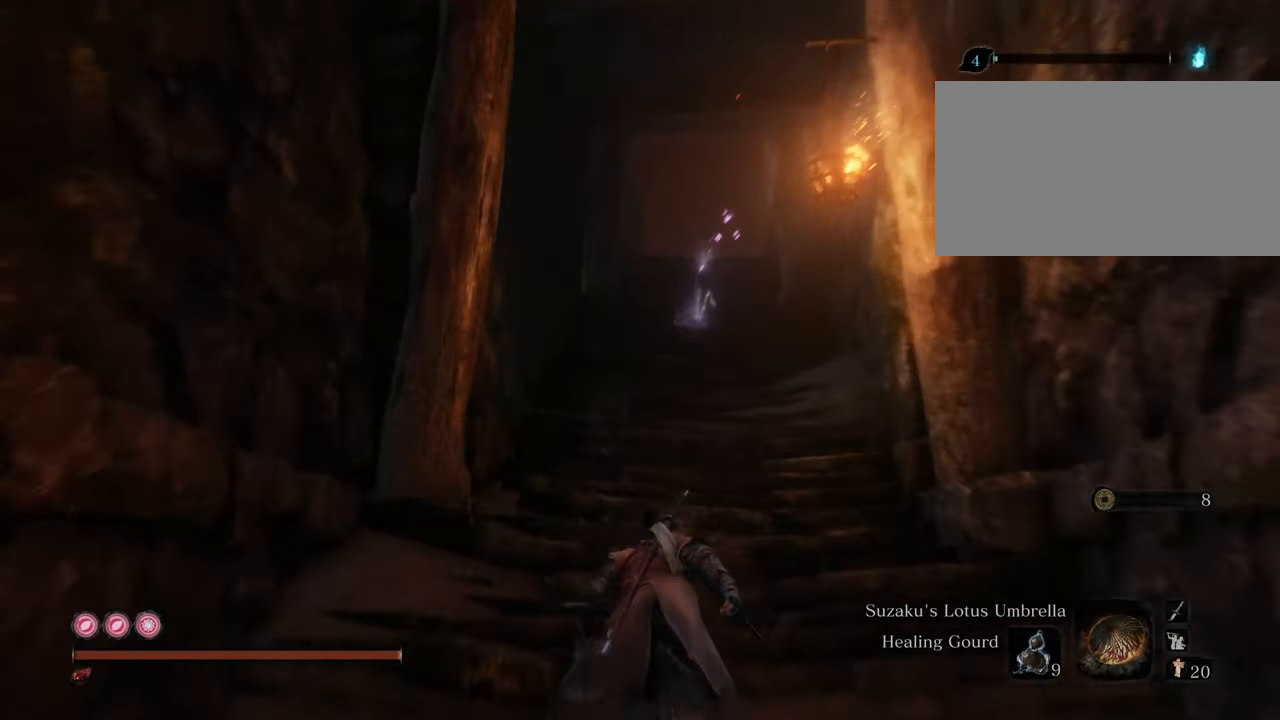
{"keys": ["shift", "w"], "mouse": [], "events": []}
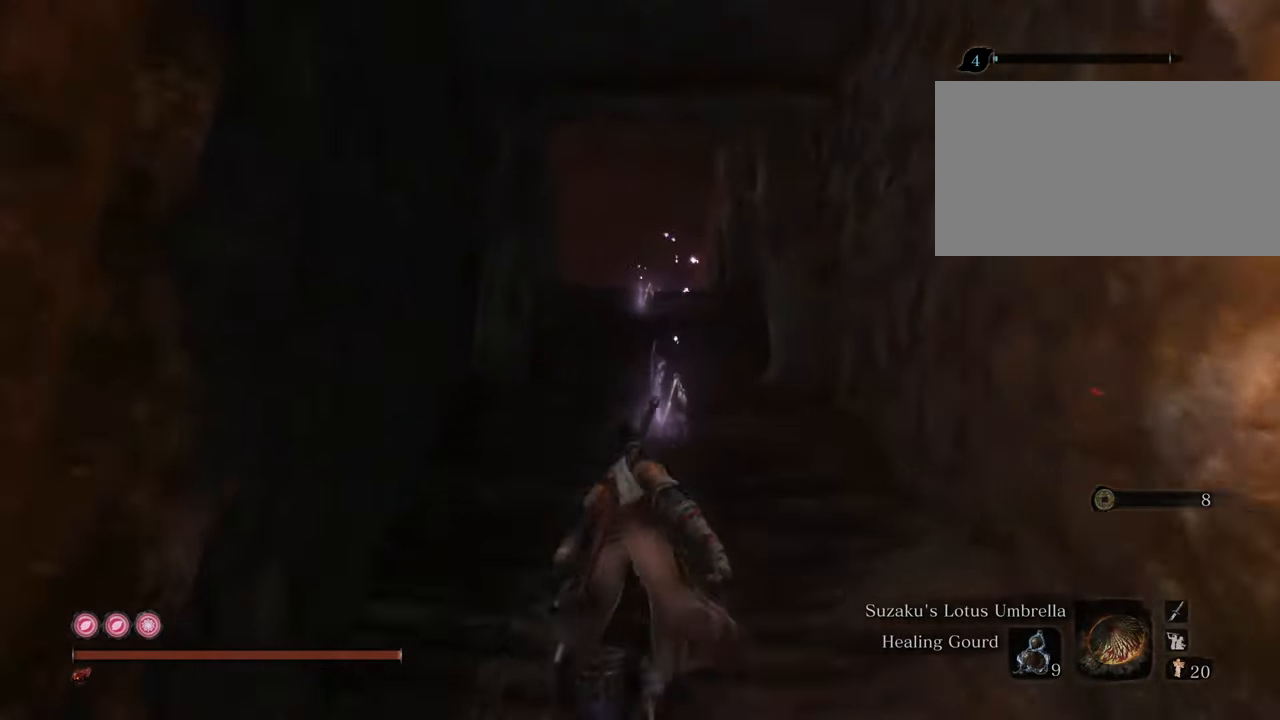
{"keys": ["shift", "w"], "mouse": [], "events": []}
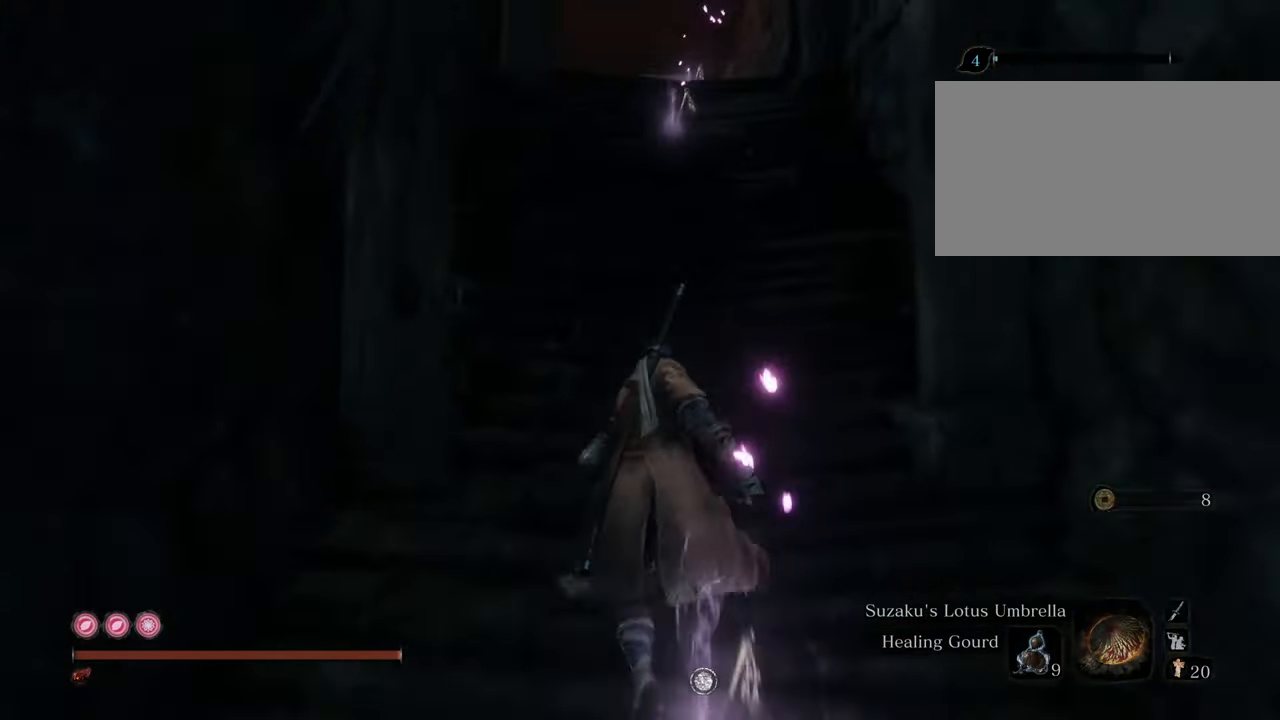
{"keys": ["shift", "w"], "mouse": [], "events": []}
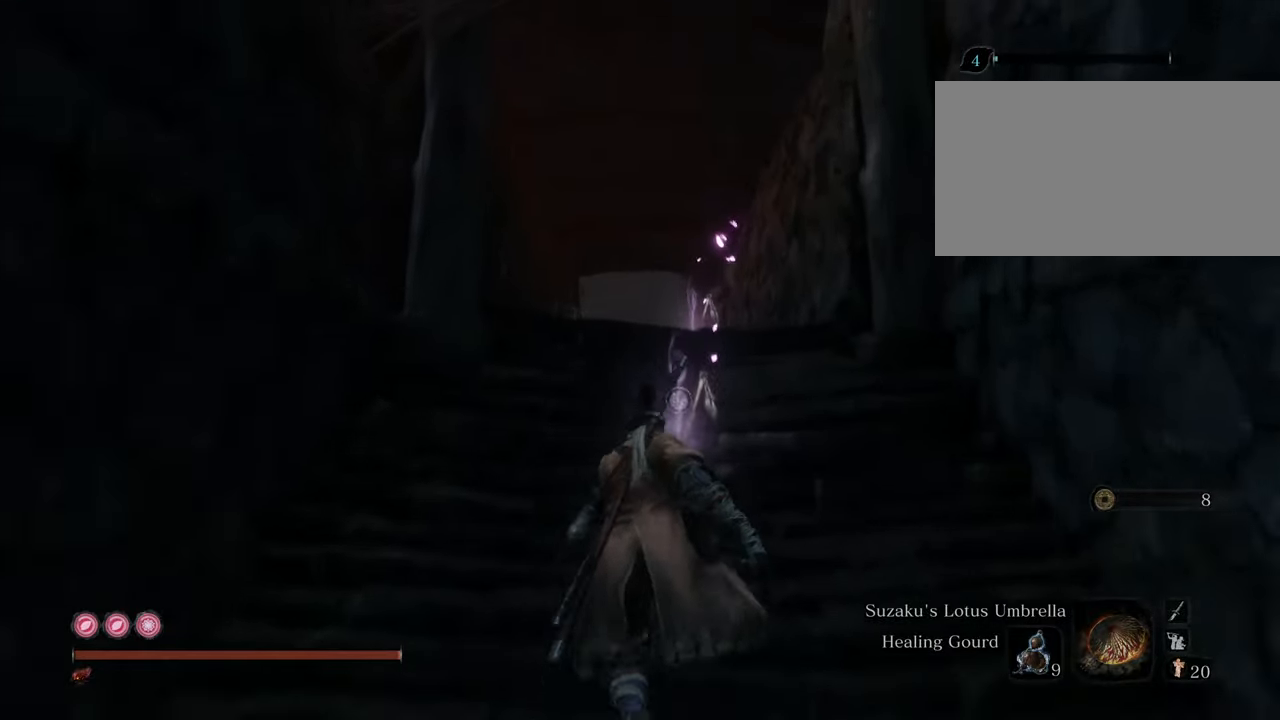
{"keys": ["shift", "w"], "mouse": [], "events": []}
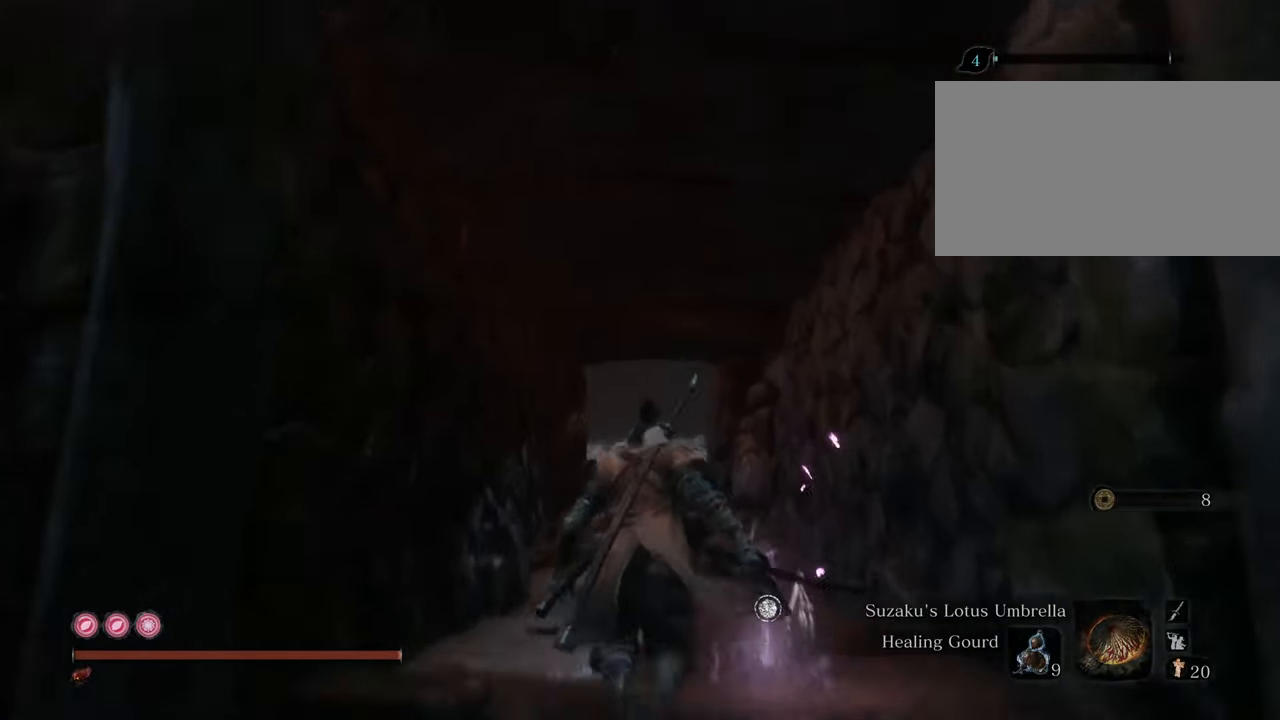
{"keys": ["shift", "w"], "mouse": [], "events": []}
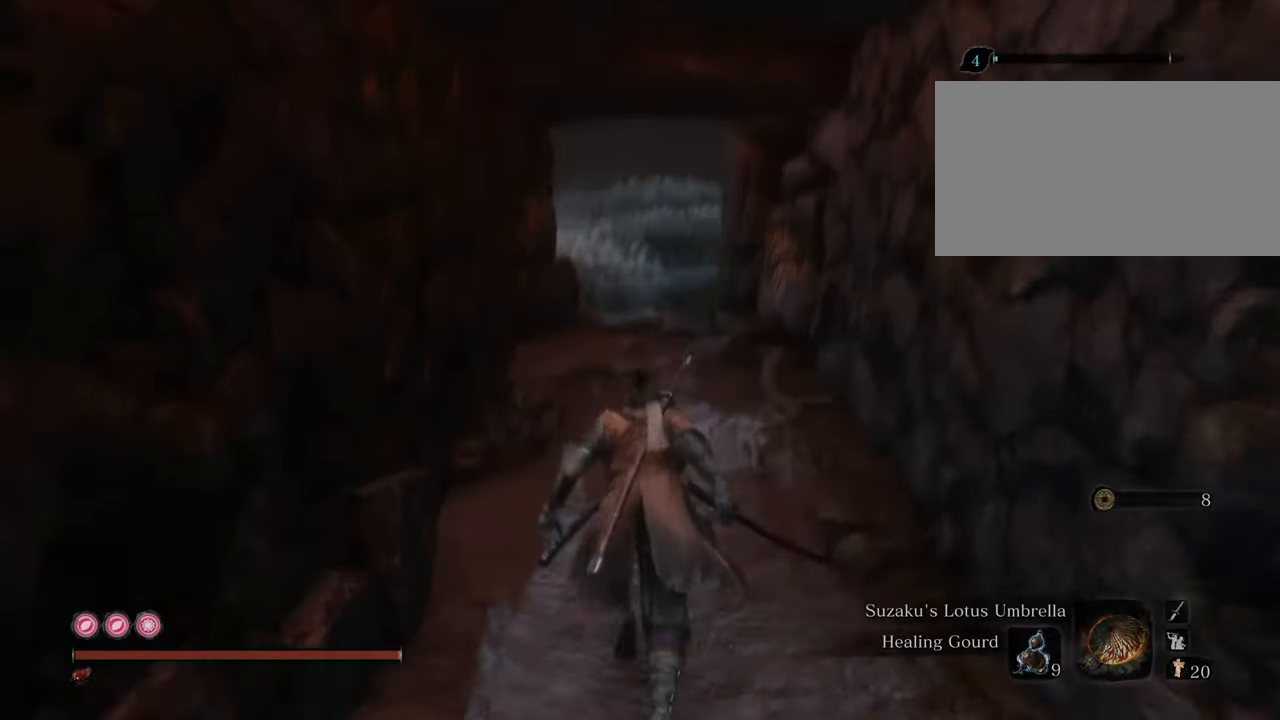
{"keys": ["shift", "w"], "mouse": [], "events": []}
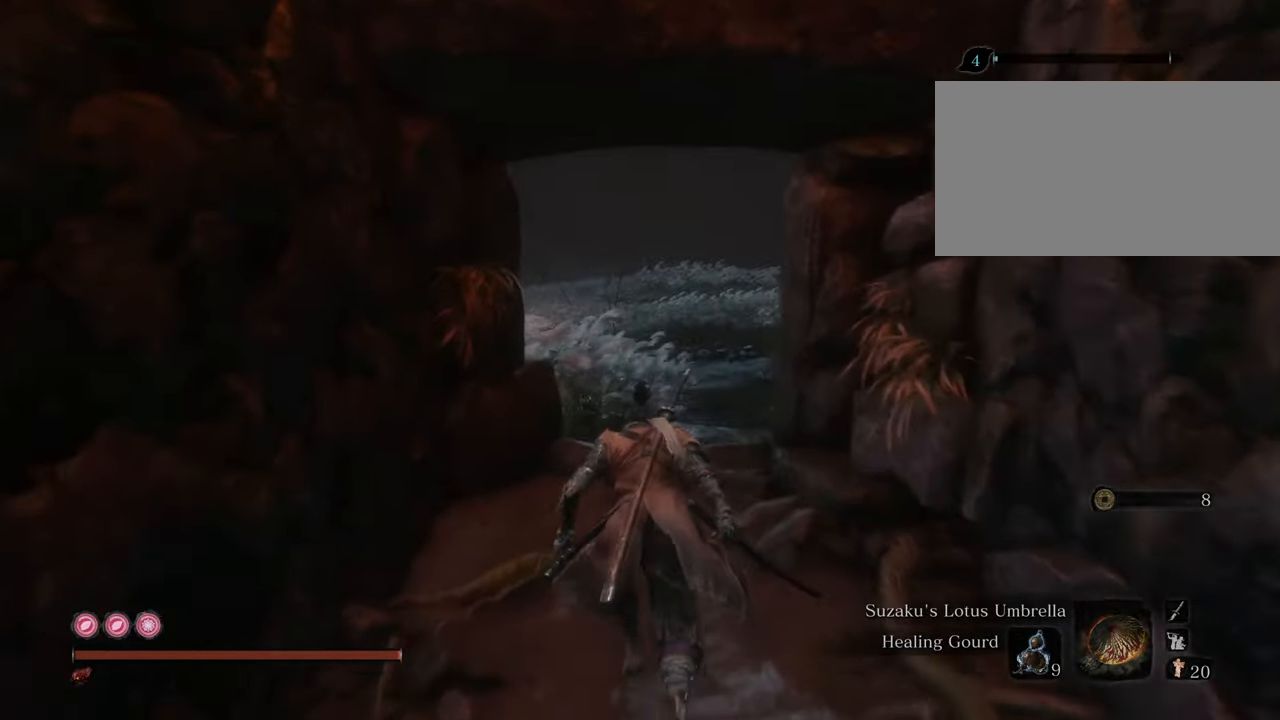
{"keys": ["shift", "w"], "mouse": [], "events": []}
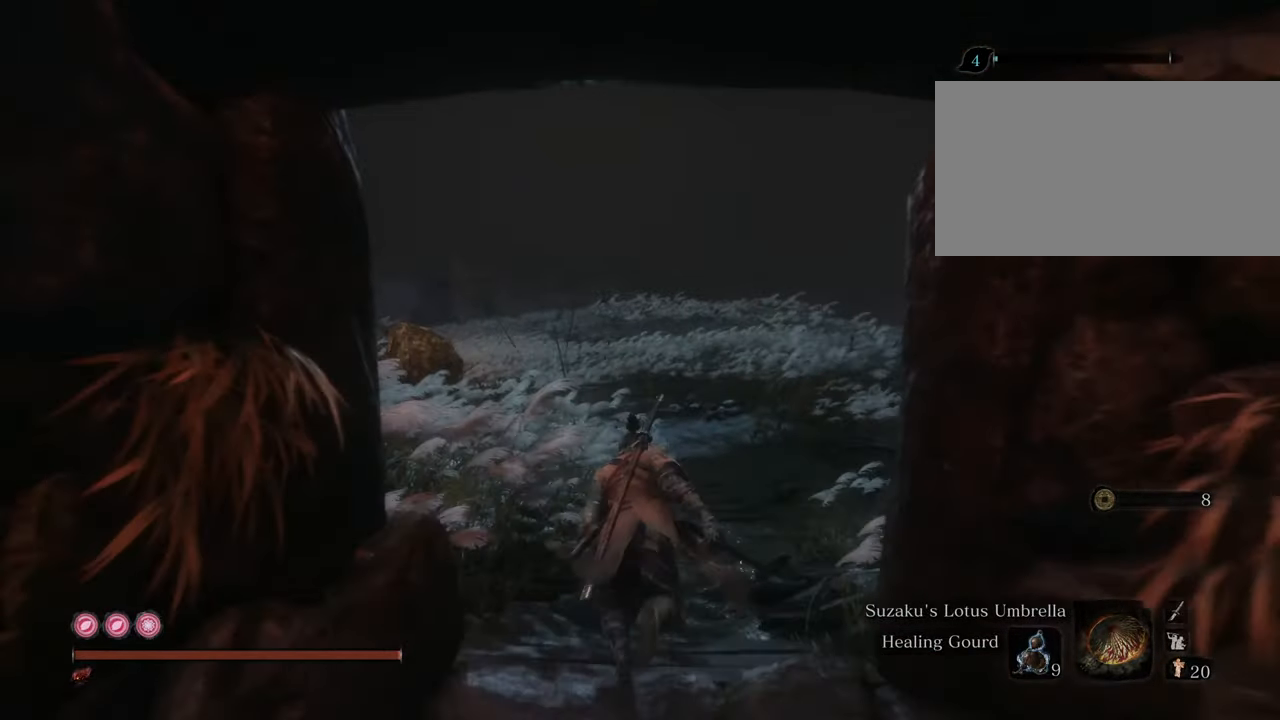
{"keys": [], "mouse": [], "events": [[17, "shift", "up"], [17, "w", "up"], [300, "z", "down"], [400, "z", "up"]]}
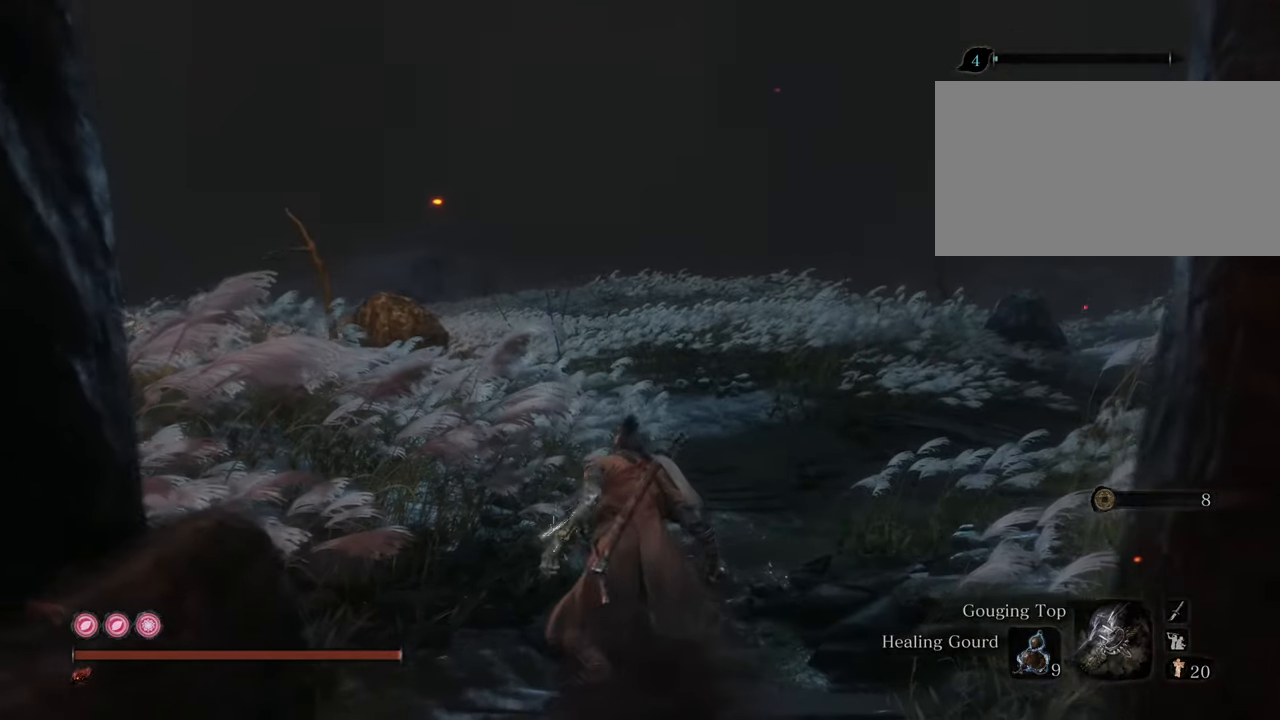
{"keys": [], "mouse": [], "events": []}
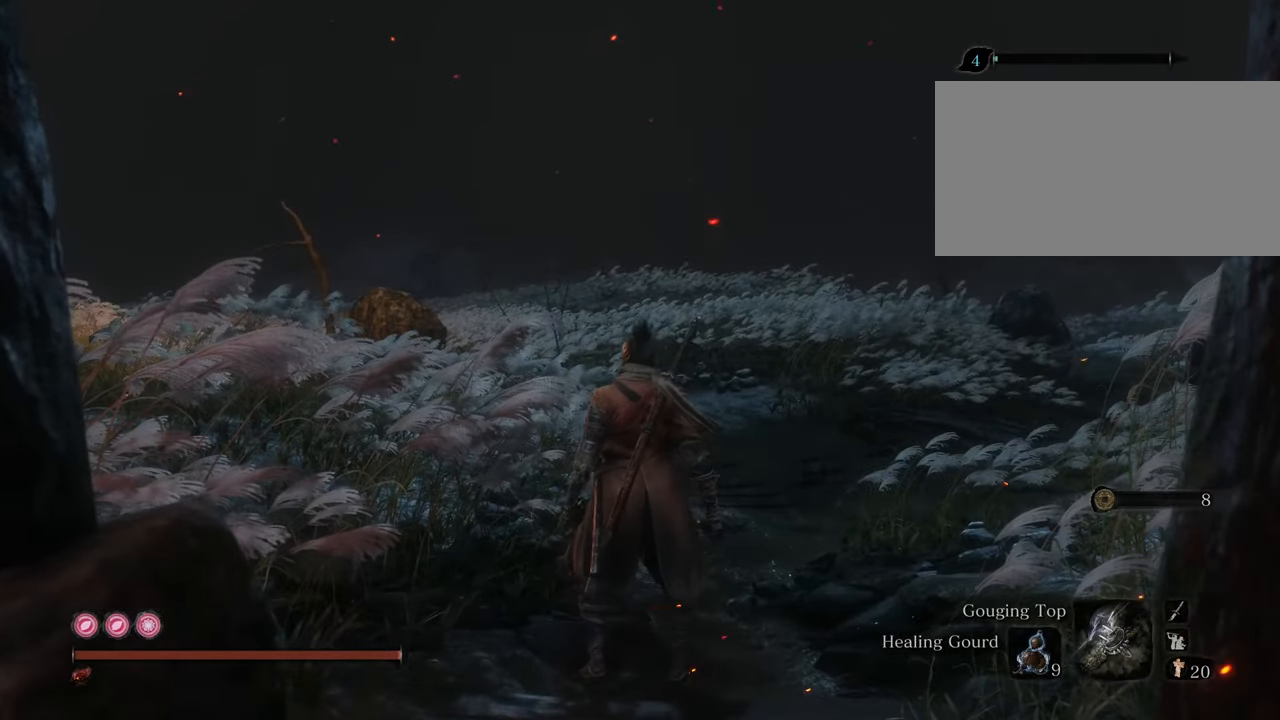
{"keys": ["w"], "mouse": [], "events": [[434, "w", "down"]]}
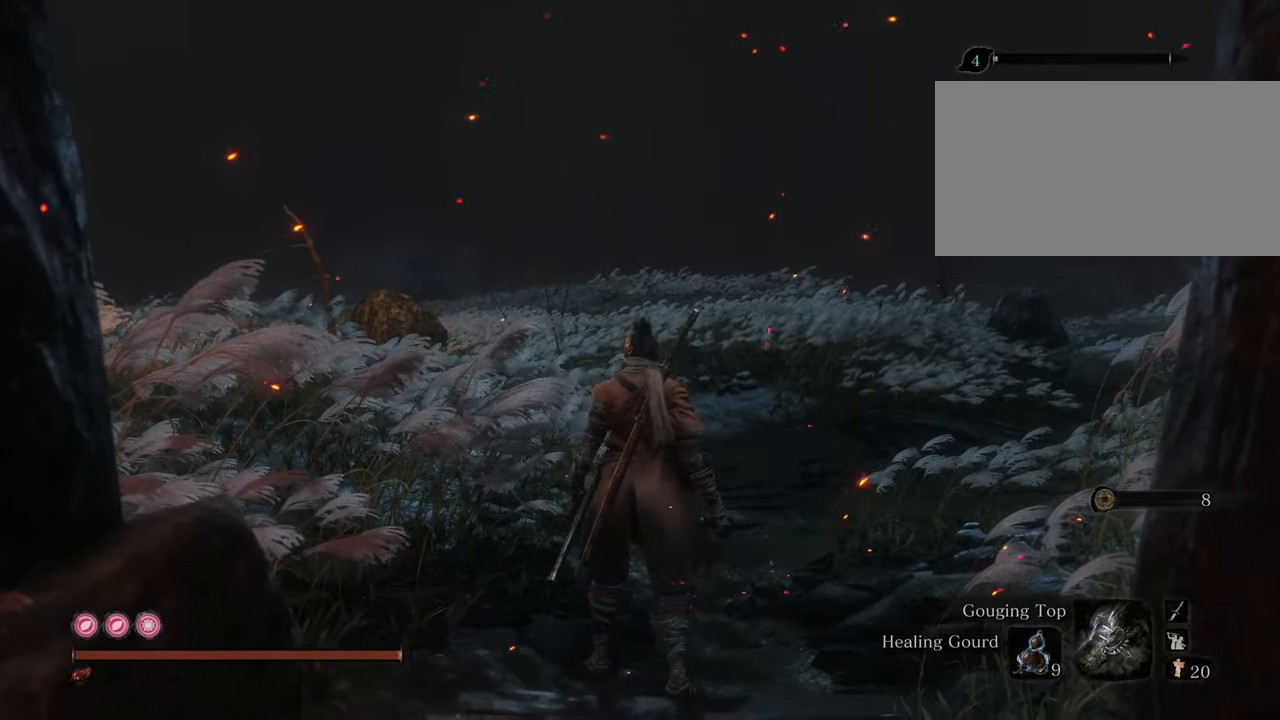
{"keys": ["shift", "w"], "mouse": [], "events": [[67, "shift", "down"]]}